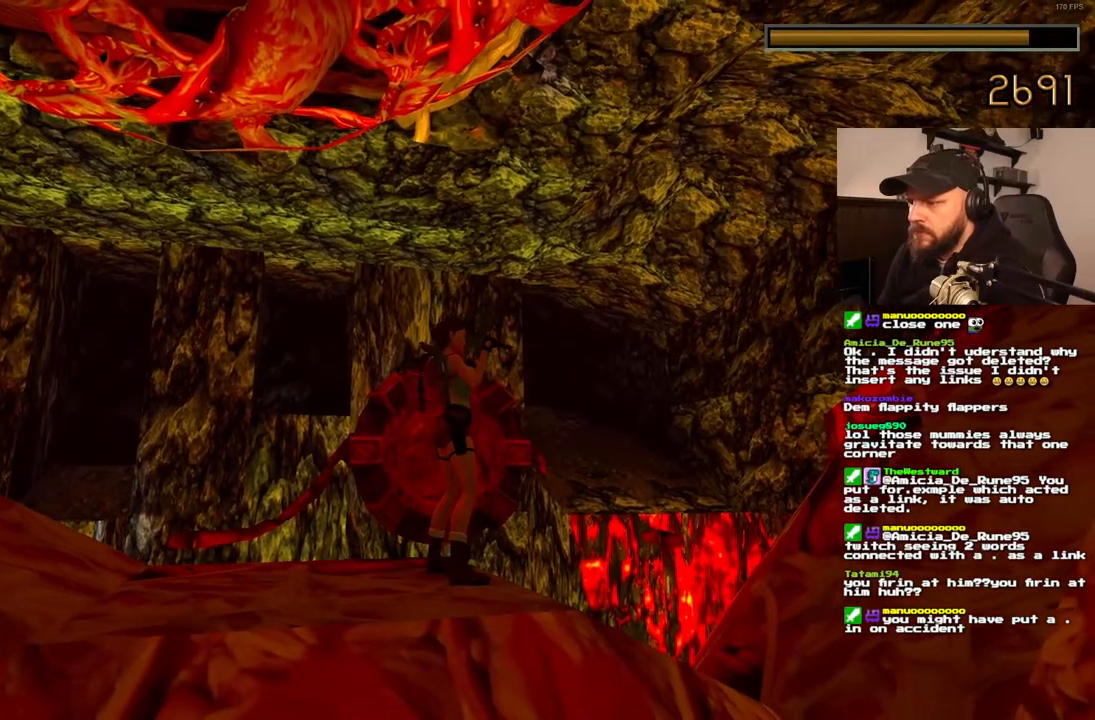
Gameplay with a controller (PlayStation layout); each line is a JSON object with the inputs held at the frame after it (dt_ms = milliseconds from this image to that frame). "events" lists button and stick changes between this image and that frame as [ms after this image, input, new state], when the widget could be followed in between. Not read: L3 R3.
{"dt_ms": 500, "buttons": ["CROSS"], "left_stick": "center", "right_stick": "center", "events": []}
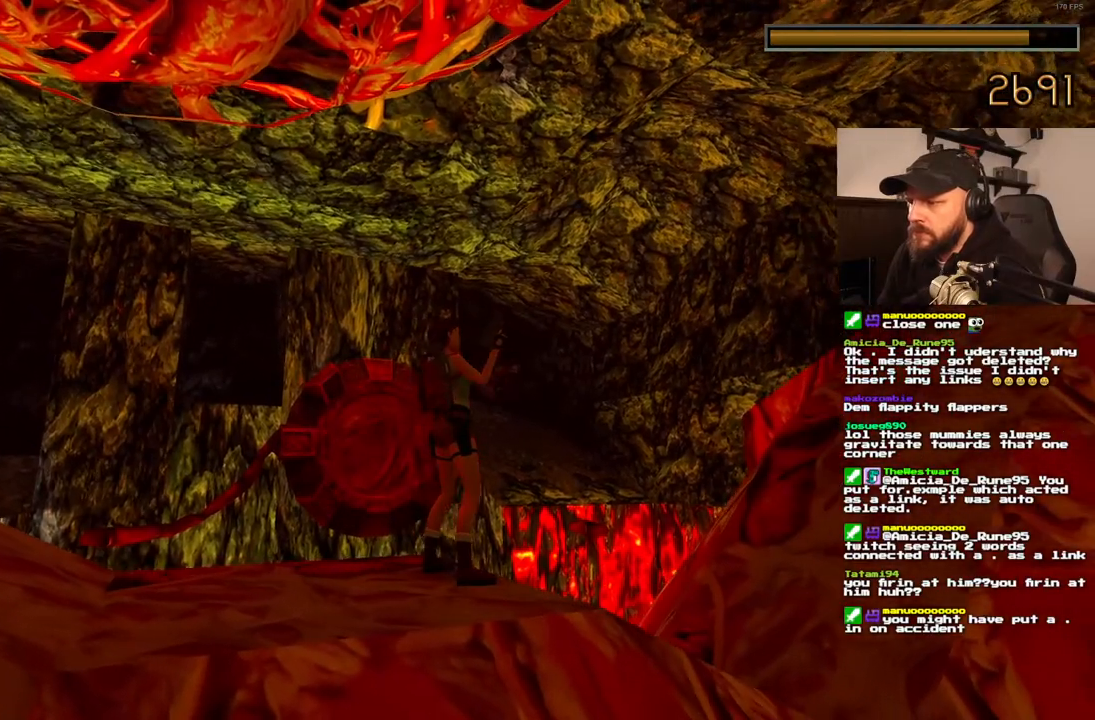
{"dt_ms": 500, "buttons": ["CROSS"], "left_stick": "center", "right_stick": "center", "events": []}
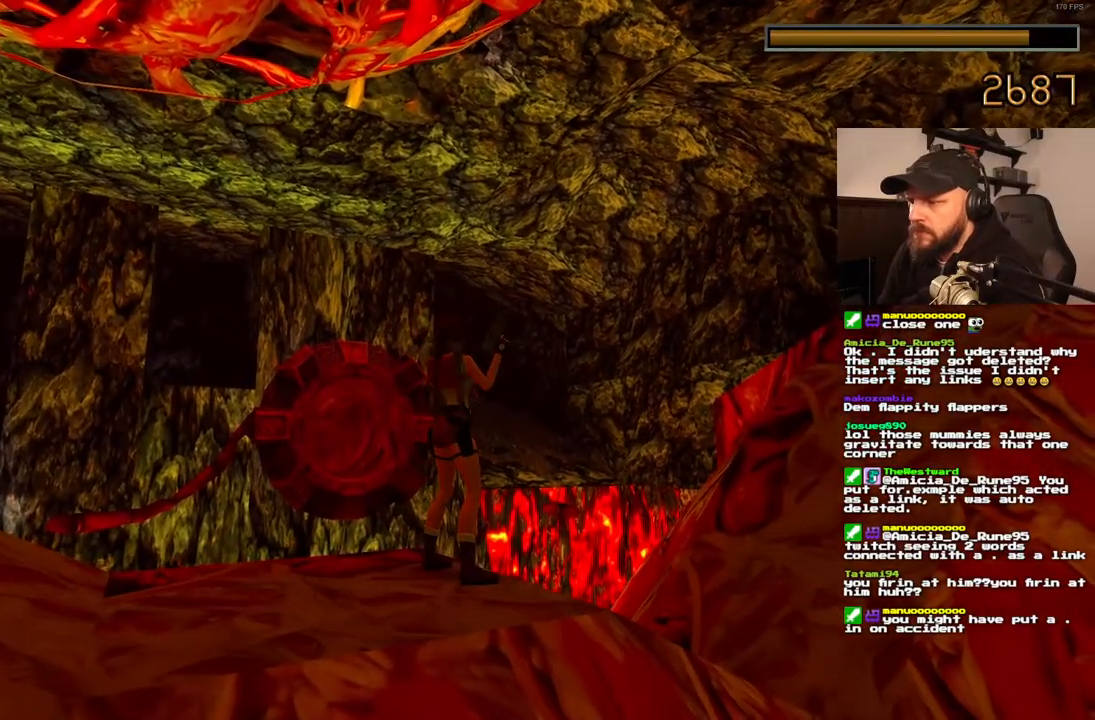
{"dt_ms": 500, "buttons": ["CROSS"], "left_stick": "center", "right_stick": "center", "events": []}
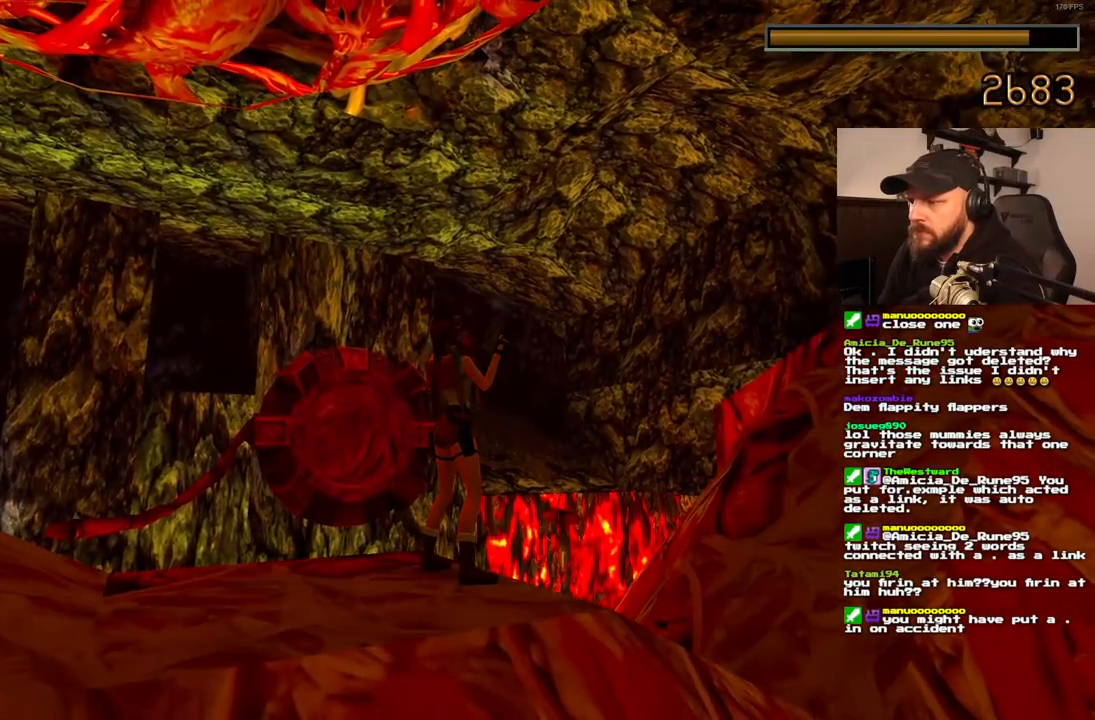
{"dt_ms": 500, "buttons": ["CROSS", "SQUARE", "DPAD_UP"], "left_stick": "center", "right_stick": "center", "events": [[283, "SQUARE", "down"], [400, "DPAD_UP", "down"]]}
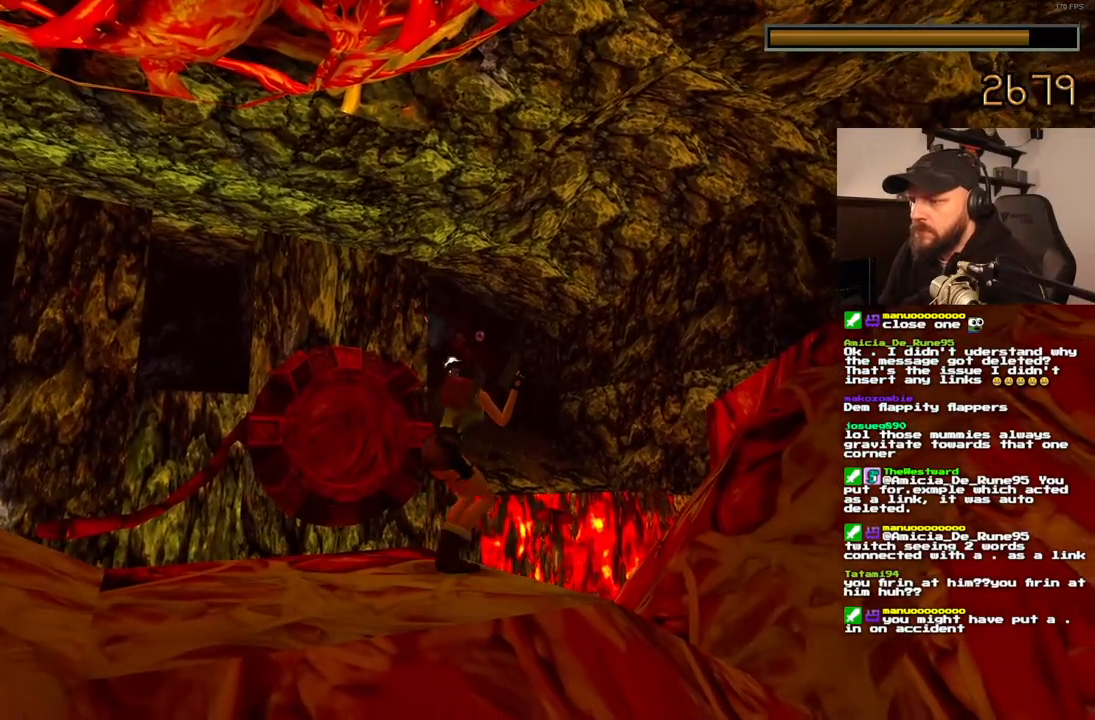
{"dt_ms": 500, "buttons": ["CROSS", "SQUARE", "DPAD_UP"], "left_stick": "center", "right_stick": "center", "events": []}
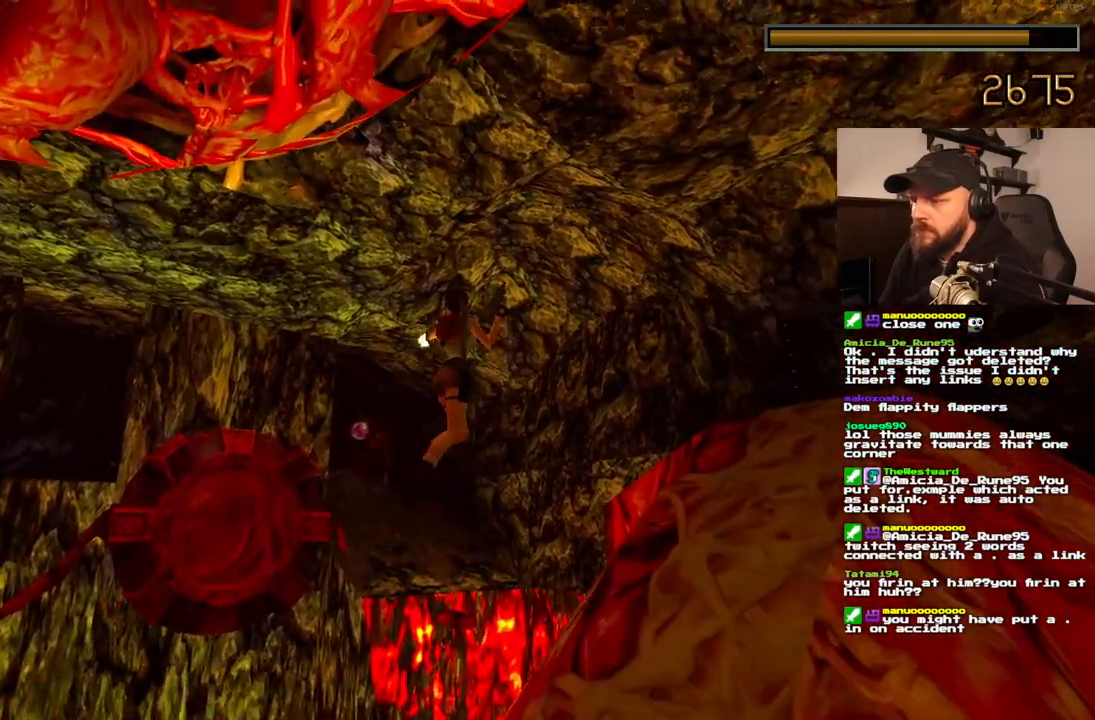
{"dt_ms": 500, "buttons": ["CROSS", "SQUARE"], "left_stick": "center", "right_stick": "center"}
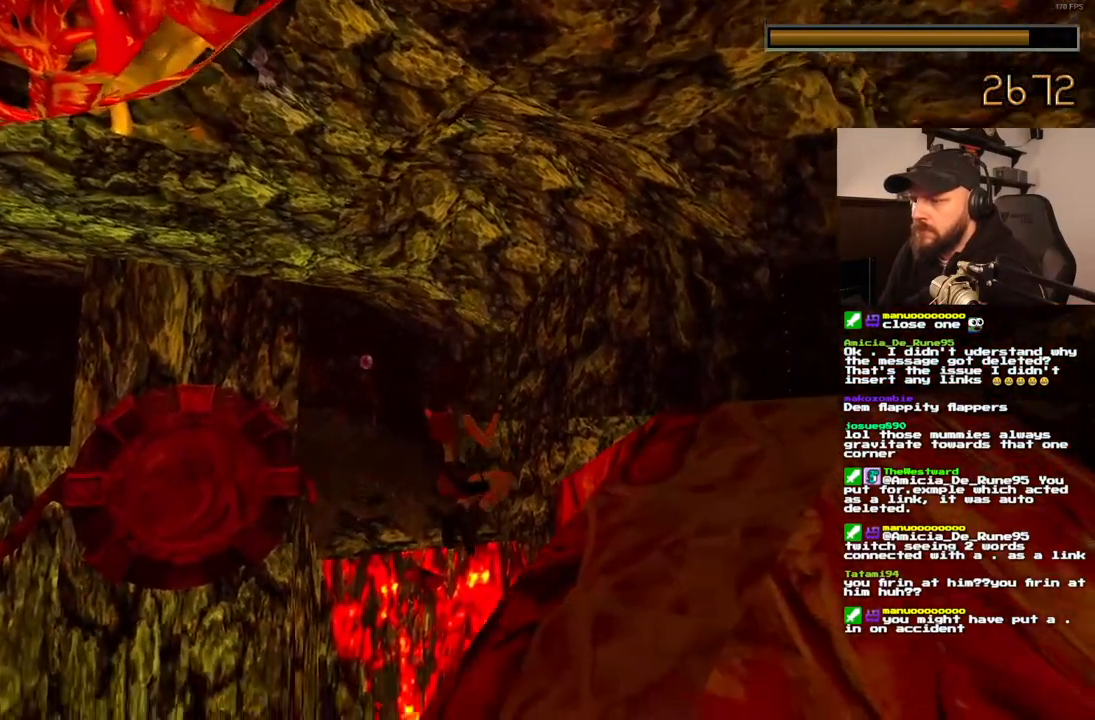
{"dt_ms": 1000, "buttons": ["CROSS", "SQUARE"], "left_stick": "center", "right_stick": "center"}
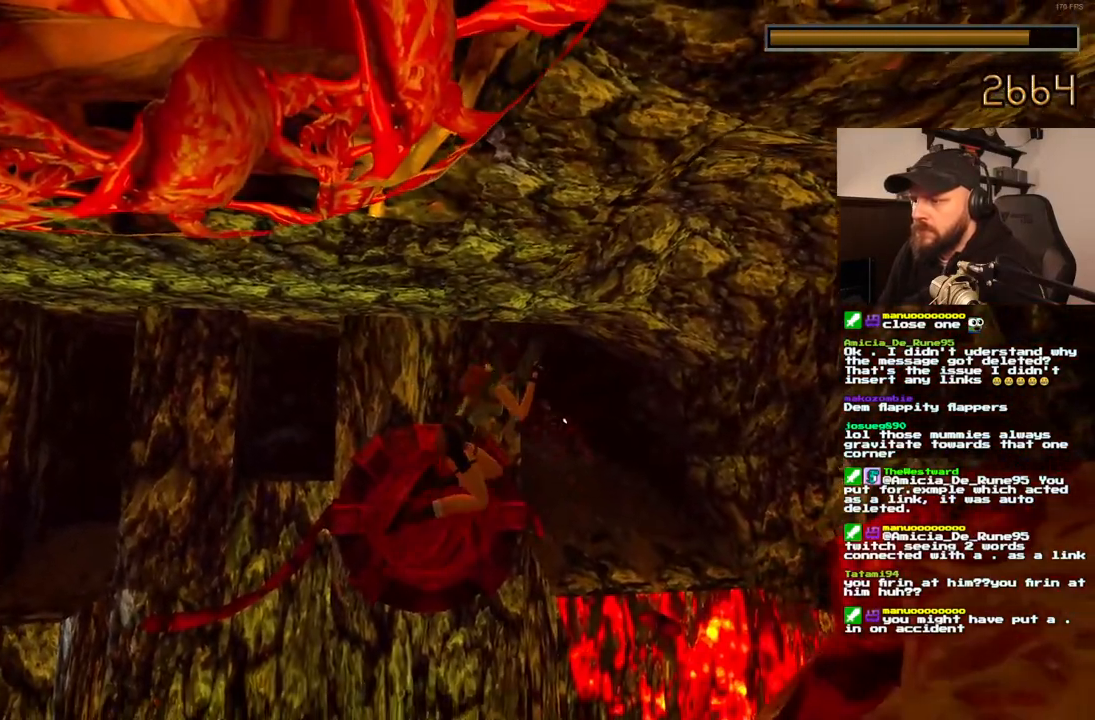
{"dt_ms": 500, "buttons": ["CROSS"], "left_stick": "center", "right_stick": "center", "events": [[33, "SQUARE", "up"]]}
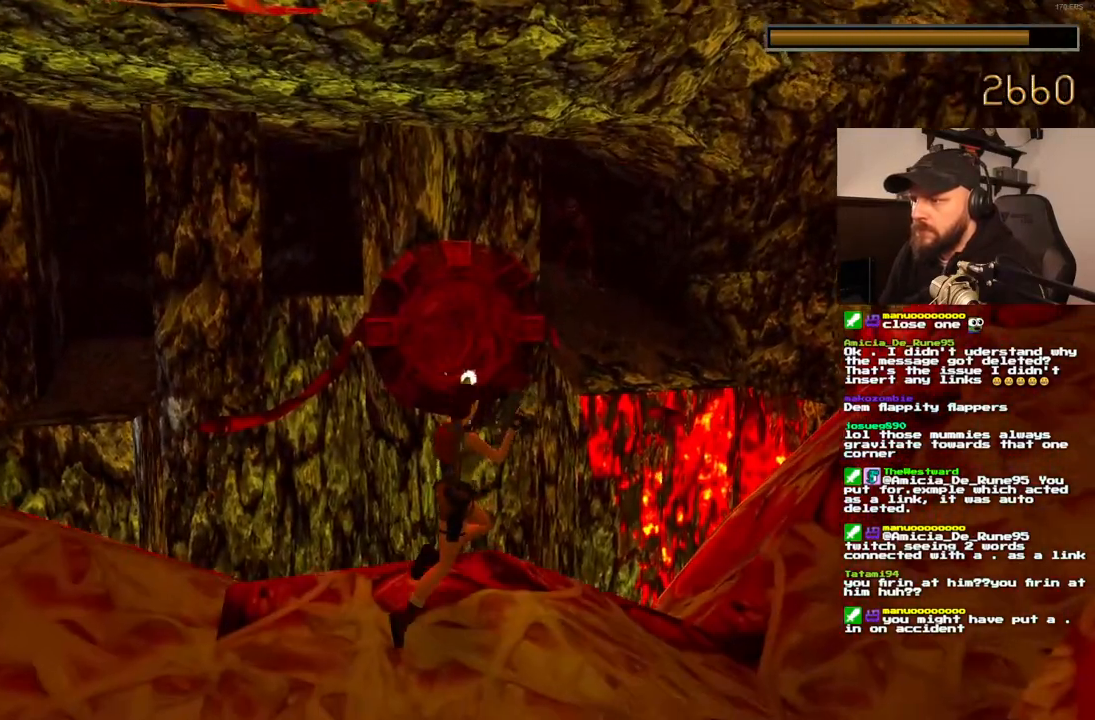
{"dt_ms": 500, "buttons": ["CROSS"], "left_stick": "center", "right_stick": "center", "events": []}
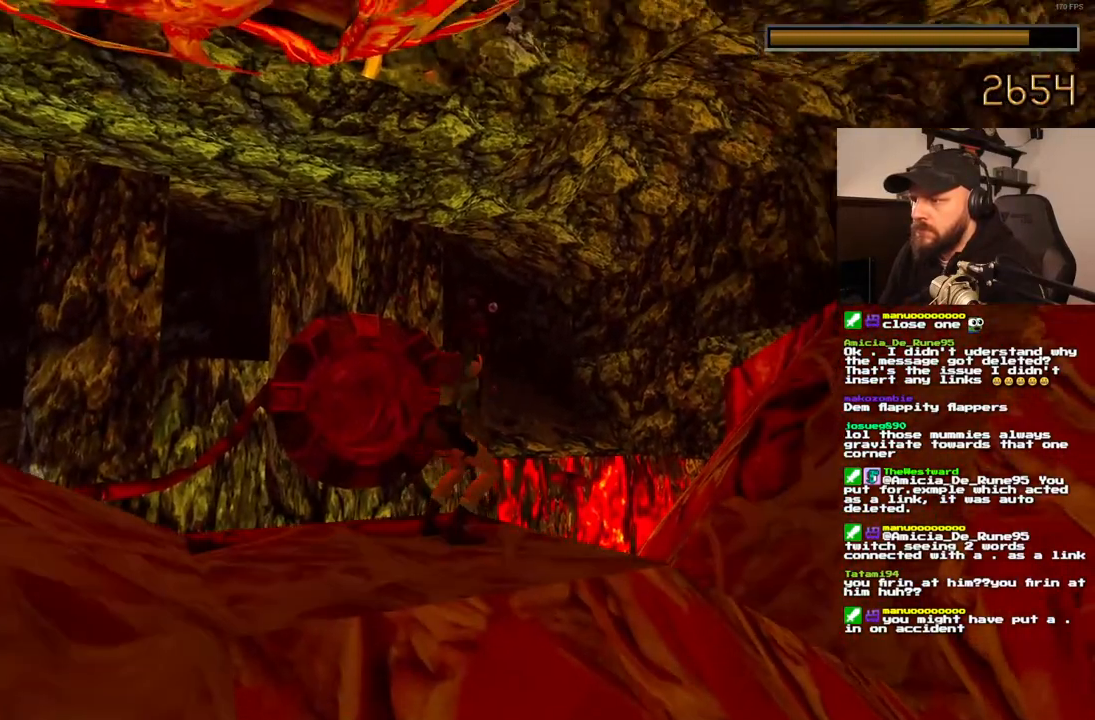
{"dt_ms": 500, "buttons": ["CROSS", "SQUARE", "DPAD_UP"], "left_stick": "center", "right_stick": "center", "events": [[100, "SQUARE", "down"], [200, "DPAD_UP", "down"]]}
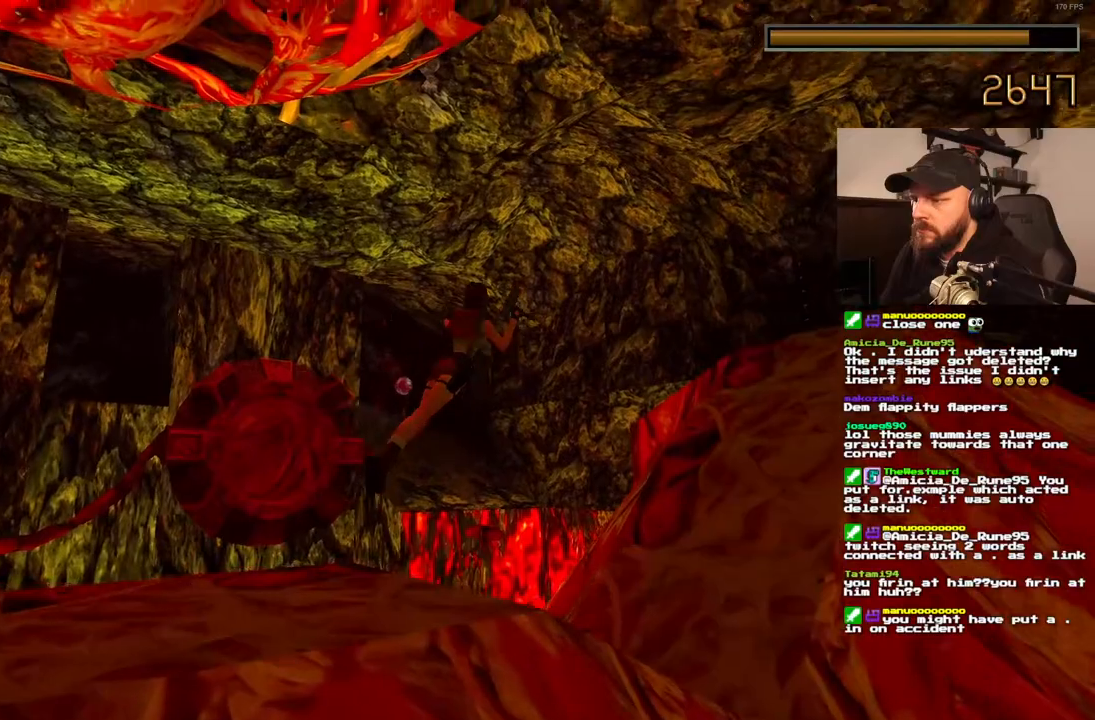
{"dt_ms": 500, "buttons": ["CROSS"], "left_stick": "center", "right_stick": "center"}
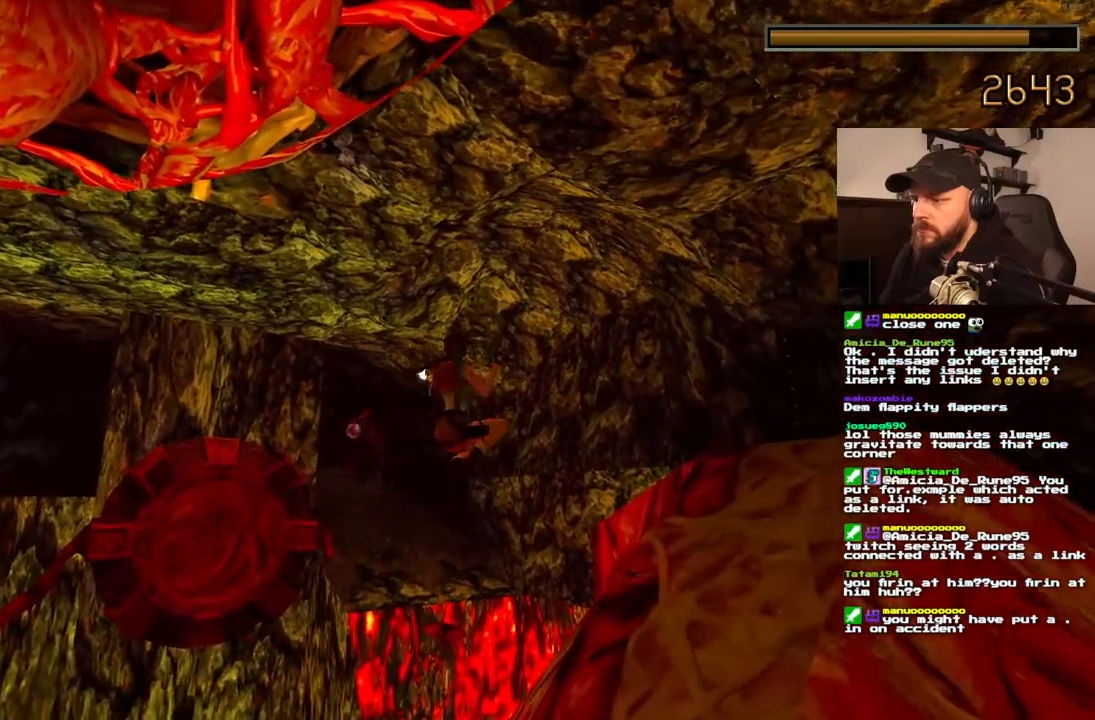
{"dt_ms": 500, "buttons": ["CROSS", "SQUARE"], "left_stick": "center", "right_stick": "center"}
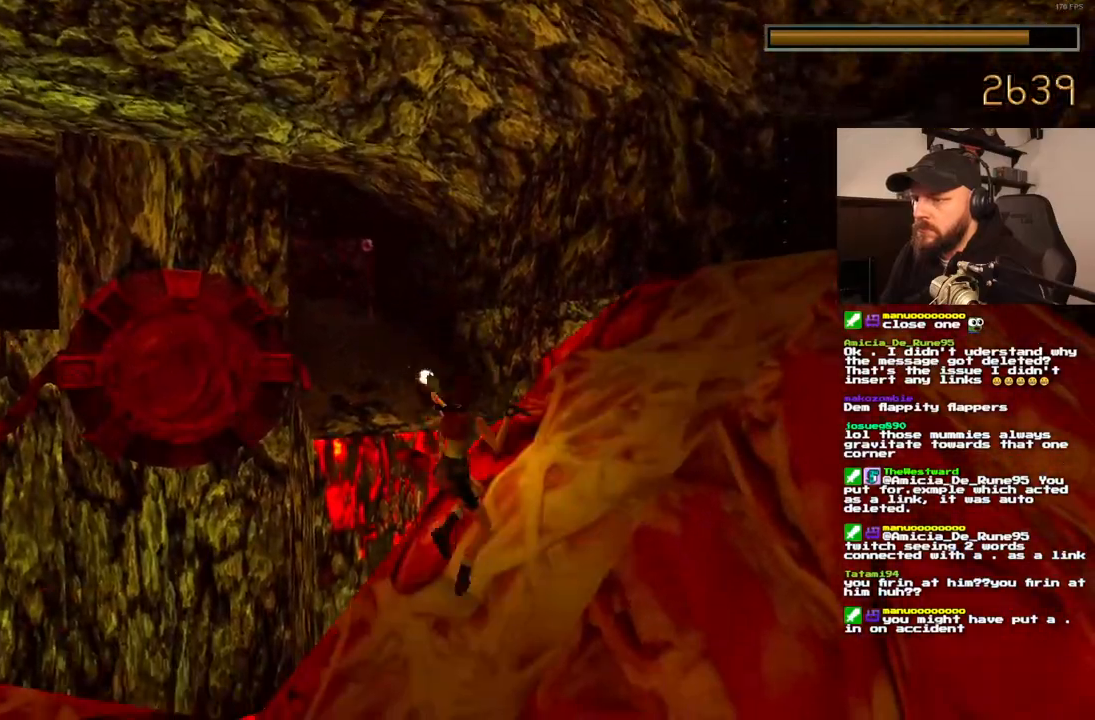
{"dt_ms": 500, "buttons": ["CROSS", "SQUARE"], "left_stick": "center", "right_stick": "center"}
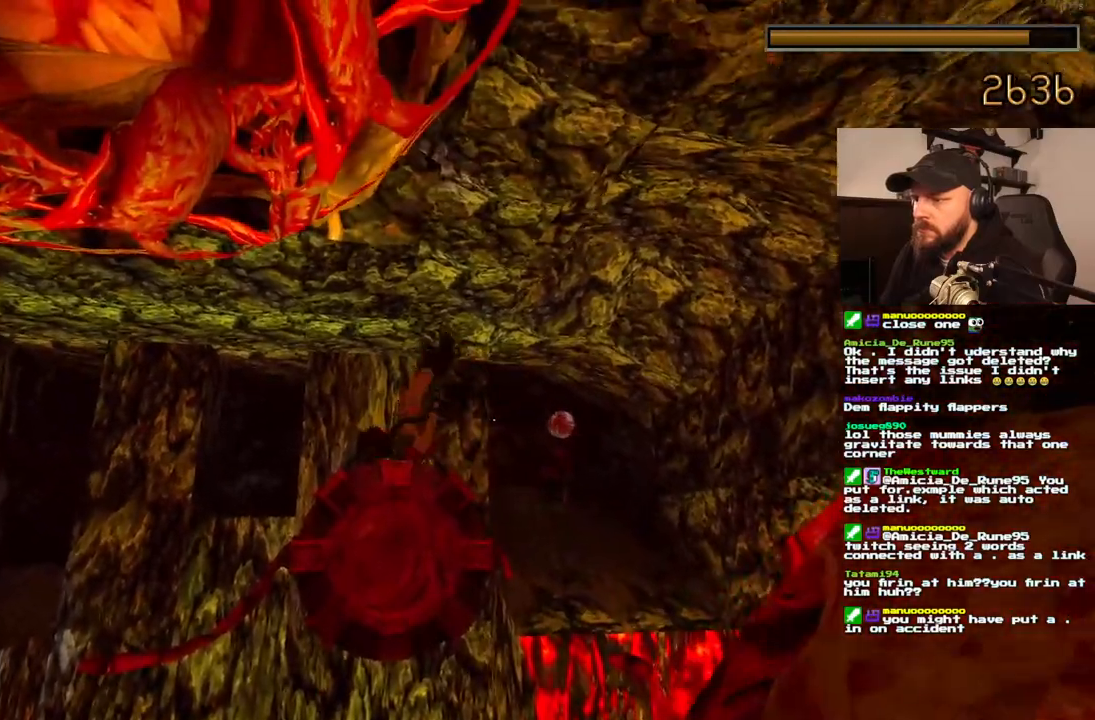
{"dt_ms": 500, "buttons": ["CROSS"], "left_stick": "center", "right_stick": "center", "events": [[50, "SQUARE", "up"]]}
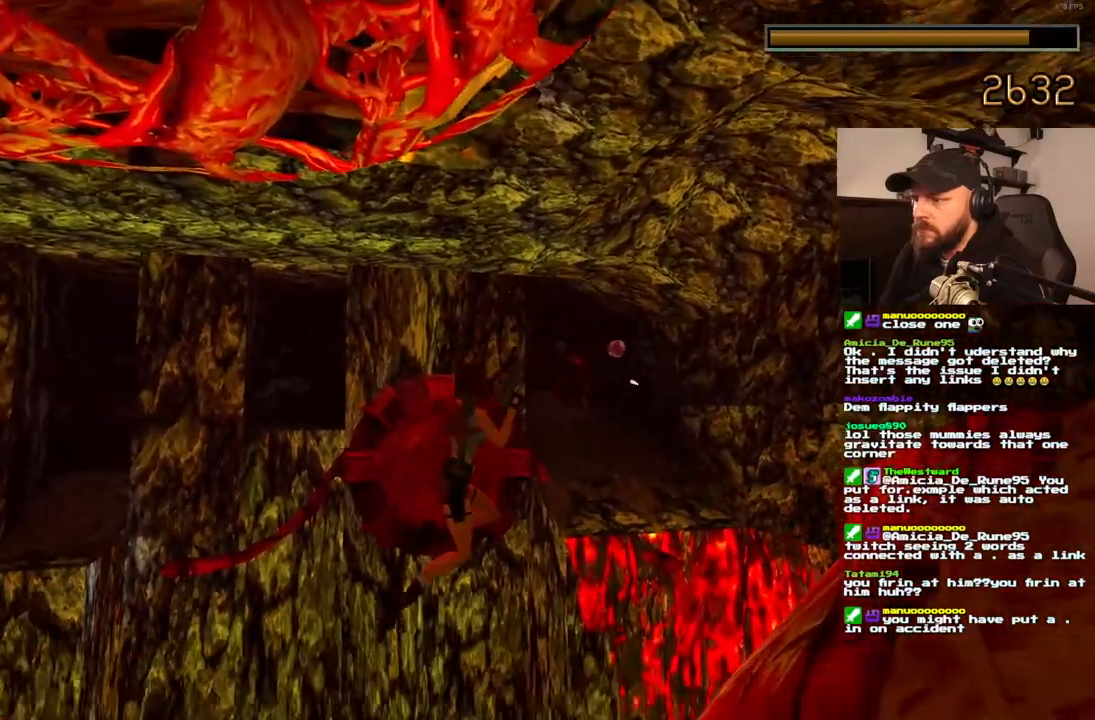
{"dt_ms": 500, "buttons": ["CROSS", "SQUARE", "DPAD_UP"], "left_stick": "center", "right_stick": "center", "events": [[350, "DPAD_UP", "down"], [350, "SQUARE", "down"]]}